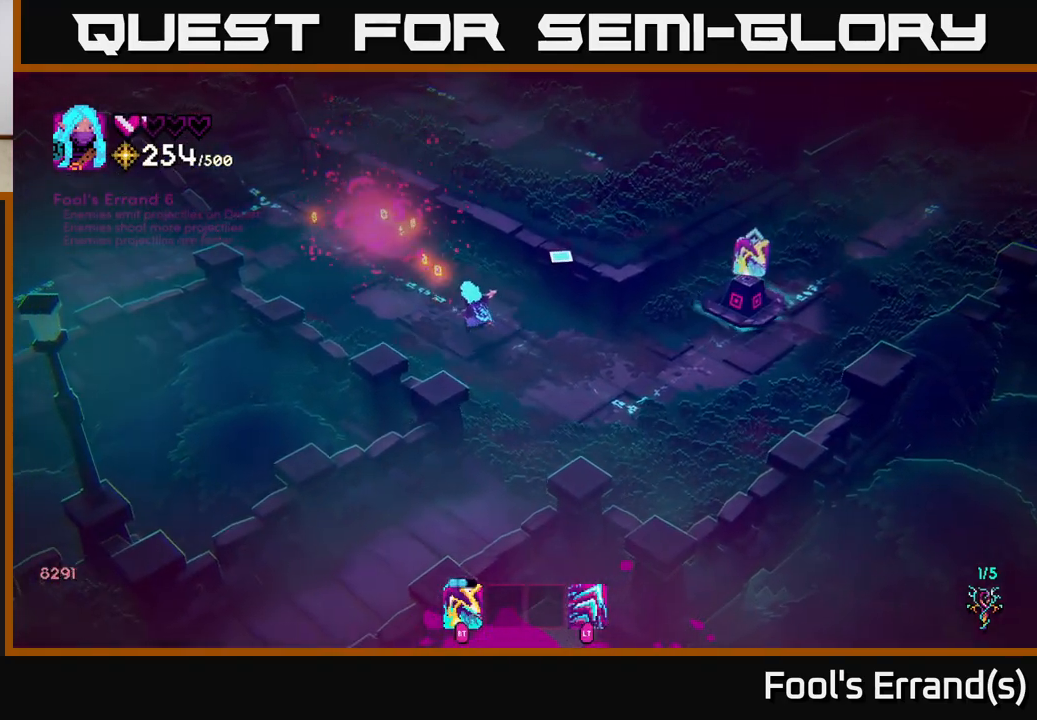
Gameplay with a controller (Xbox layout); each line is a JSON object with the inputs held at the frame after it. "events" lists button and stick changes between this image and that frame as [ms after this image, input, new state], when the widget could be followed in between. Not read: L3 R3.
{"buttons": [], "left_stick": "up-left", "right_stick": "right", "events": [[217, "right_stick", "right"]]}
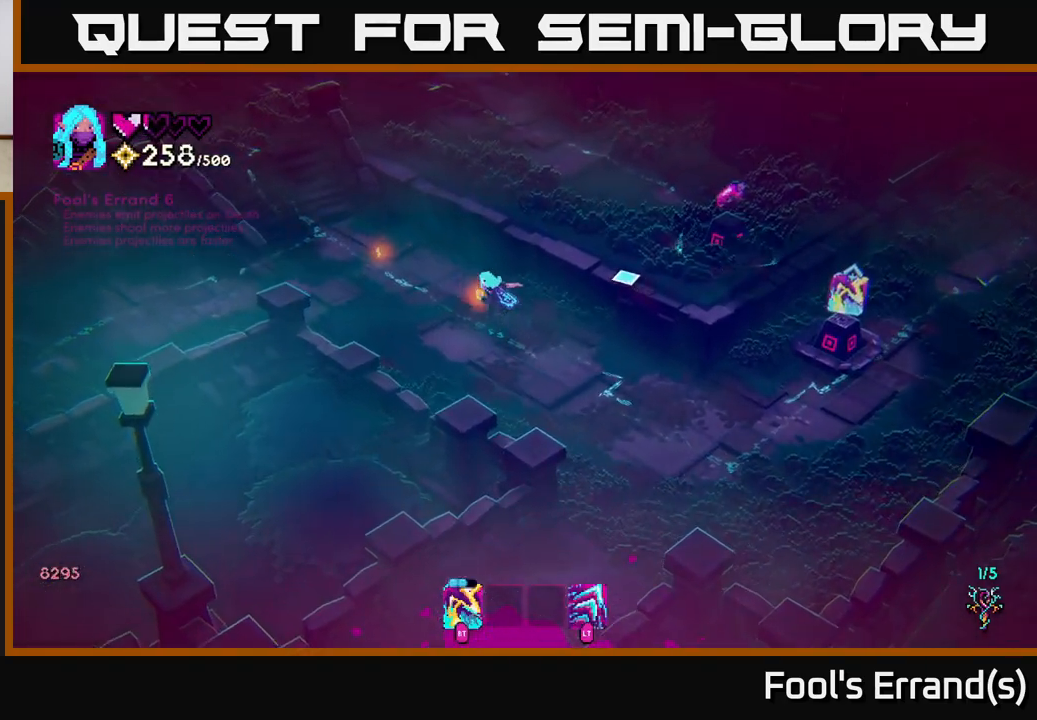
{"buttons": [], "left_stick": "down-right", "right_stick": "right", "events": [[250, "left_stick", "down-right"]]}
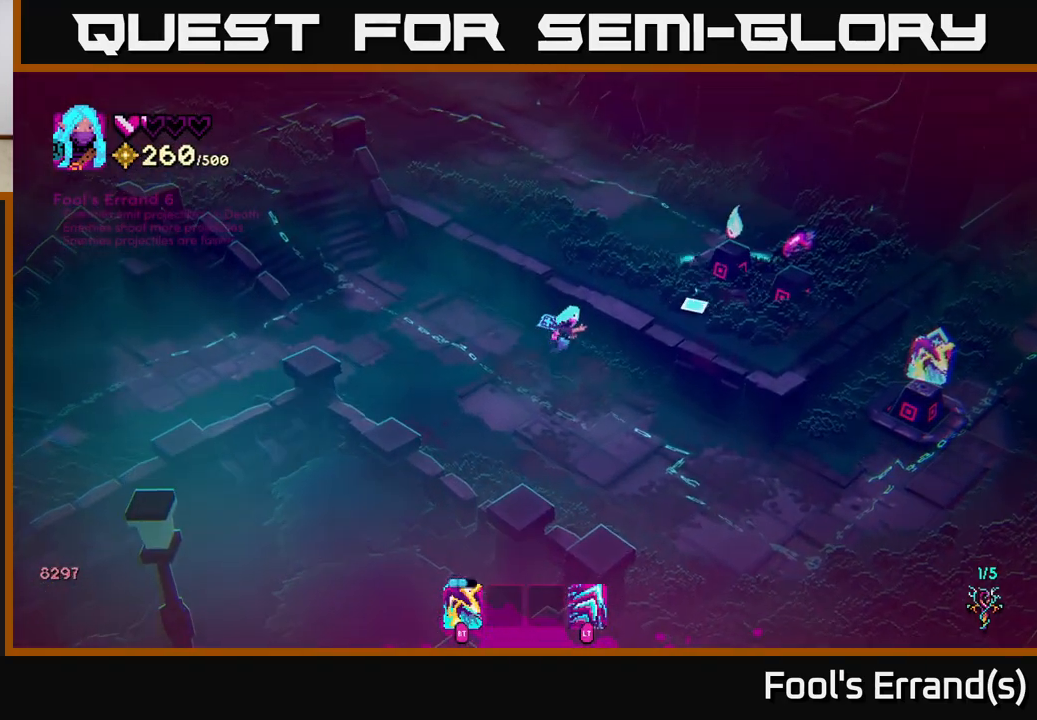
{"buttons": [], "left_stick": "center", "right_stick": "right", "events": [[33, "left_stick", "right"], [100, "right_stick", "up-right"], [150, "left_stick", "up-right"], [200, "L2", "down"], [333, "L2", "up"], [483, "left_stick", "center"], [483, "right_stick", "right"]]}
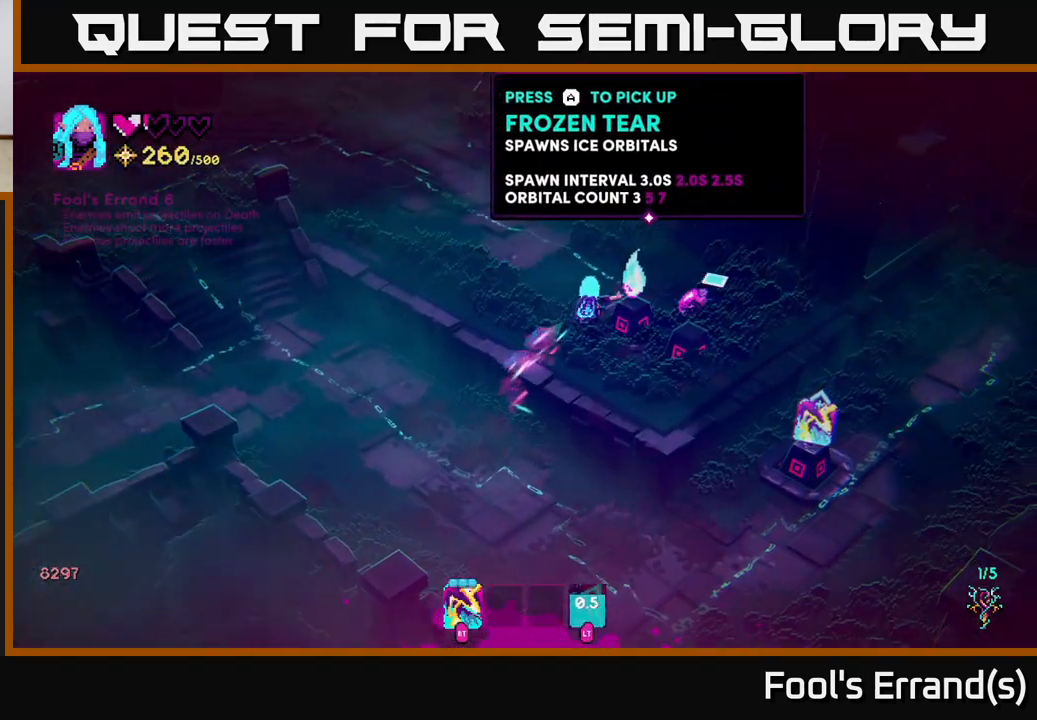
{"buttons": [], "left_stick": "right", "right_stick": "down-right", "events": [[217, "left_stick", "right"], [383, "right_stick", "down-right"]]}
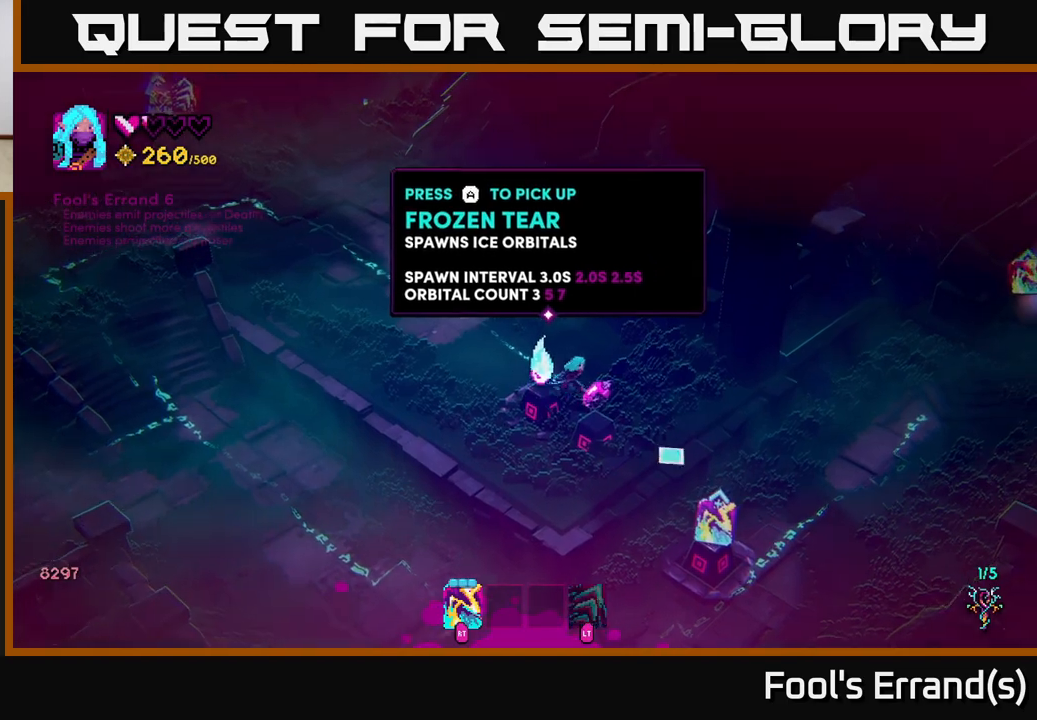
{"buttons": [], "left_stick": "down-right", "right_stick": "down-left", "events": [[83, "right_stick", "down"], [100, "left_stick", "down-right"], [267, "left_stick", "center"], [300, "right_stick", "down-left"], [450, "left_stick", "down-right"]]}
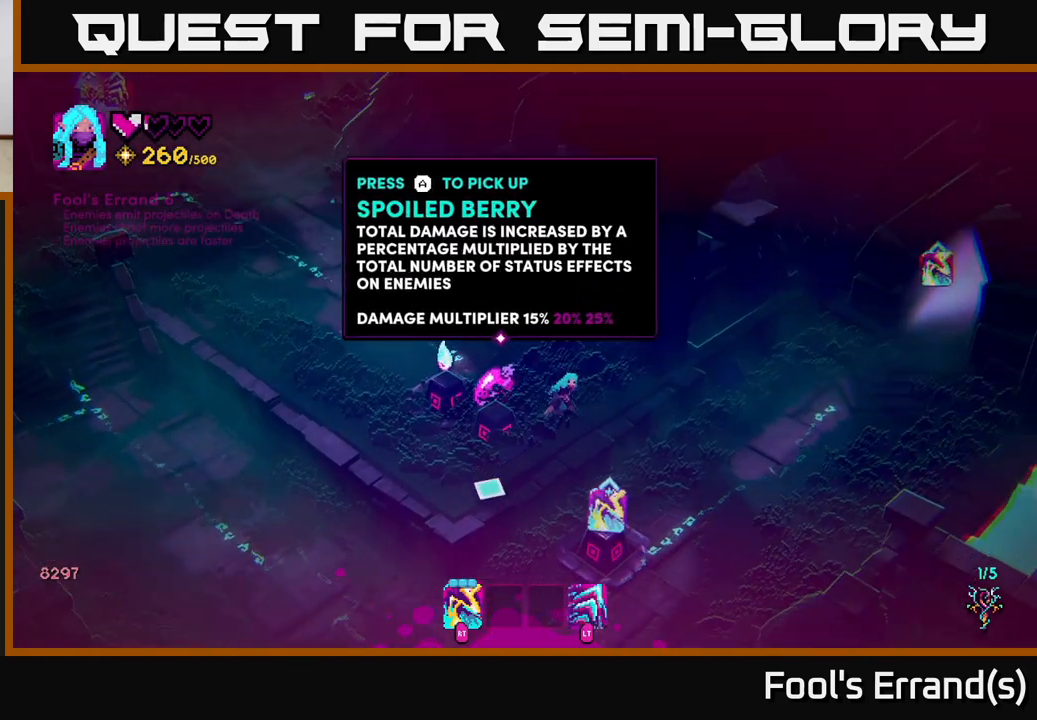
{"buttons": [], "left_stick": "center", "right_stick": "center", "events": [[150, "right_stick", "center"], [333, "left_stick", "down"], [483, "left_stick", "center"]]}
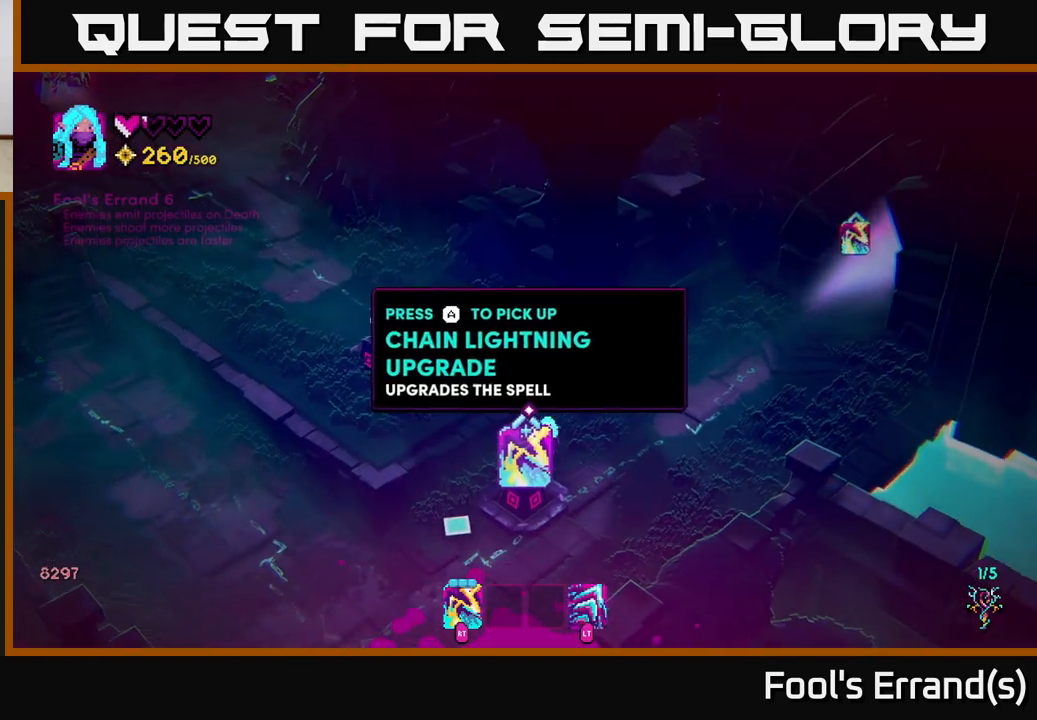
{"buttons": [], "left_stick": "center", "right_stick": "center", "events": [[133, "A", "down"], [183, "A", "up"]]}
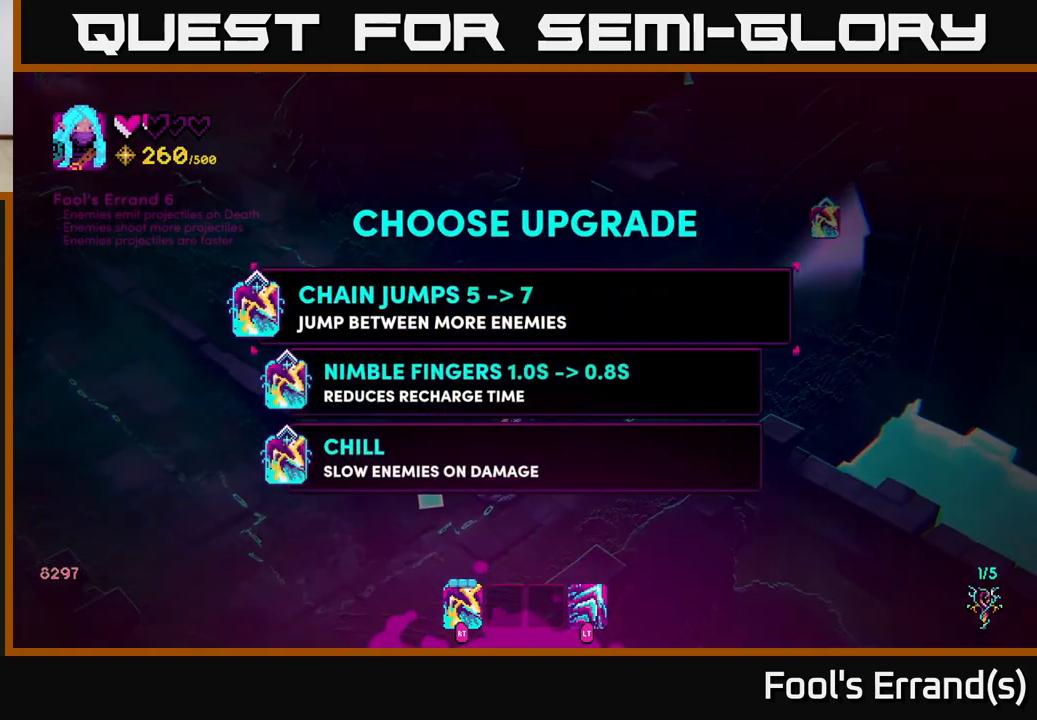
{"buttons": [], "left_stick": "center", "right_stick": "center", "events": []}
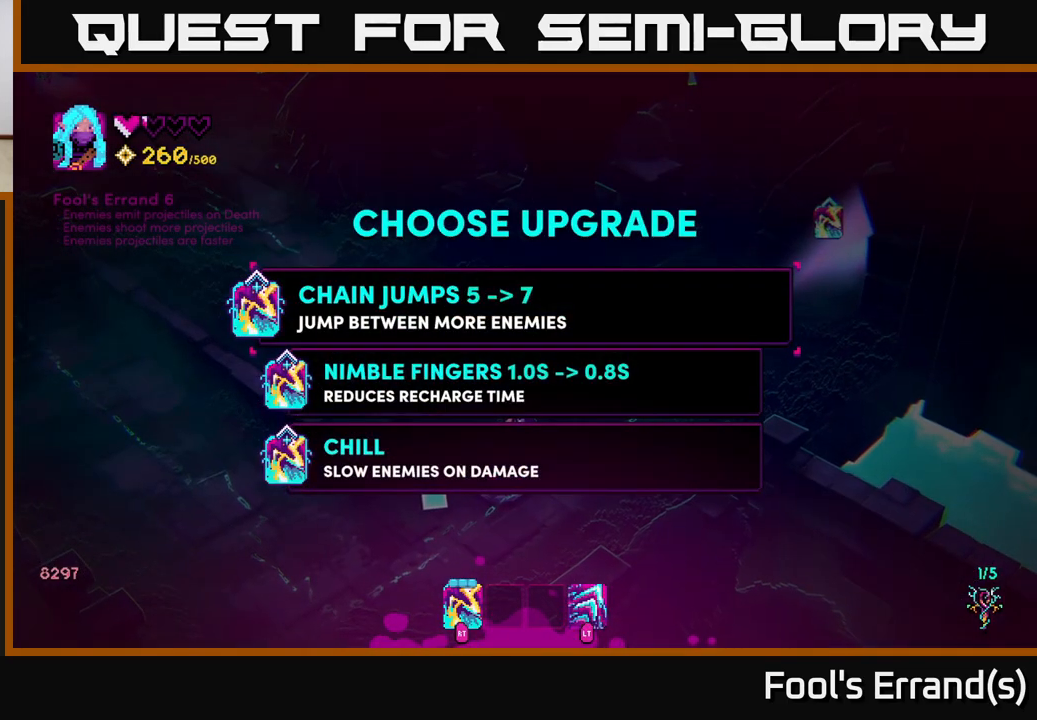
{"buttons": [], "left_stick": "center", "right_stick": "center", "events": []}
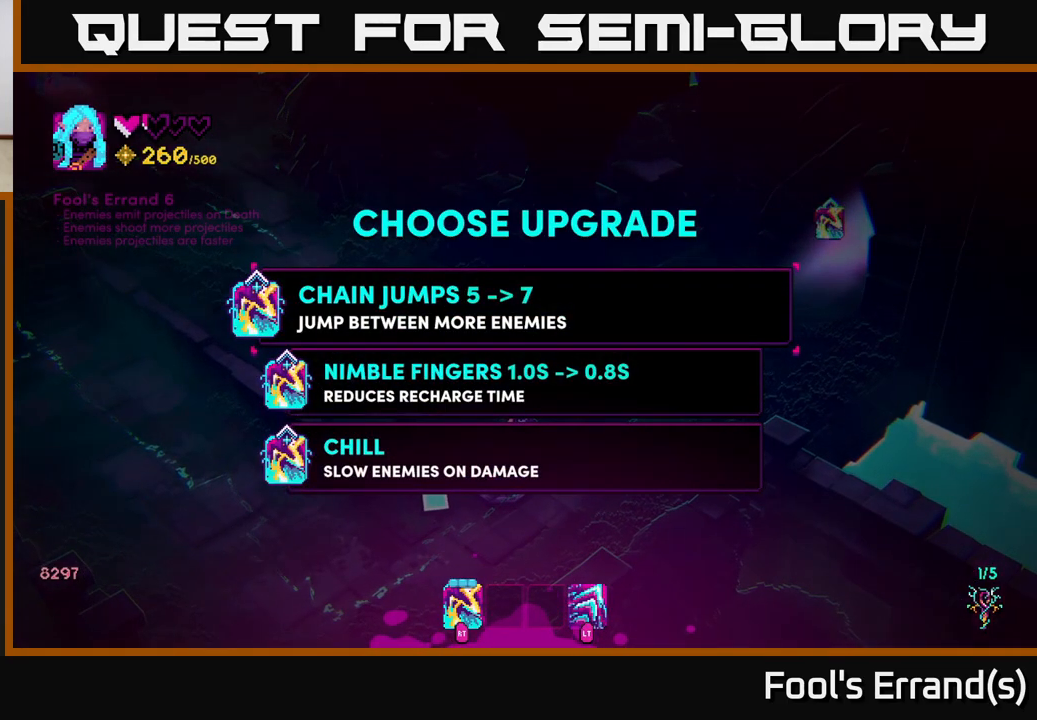
{"buttons": [], "left_stick": "center", "right_stick": "center", "events": [[83, "left_stick", "down"], [317, "left_stick", "center"]]}
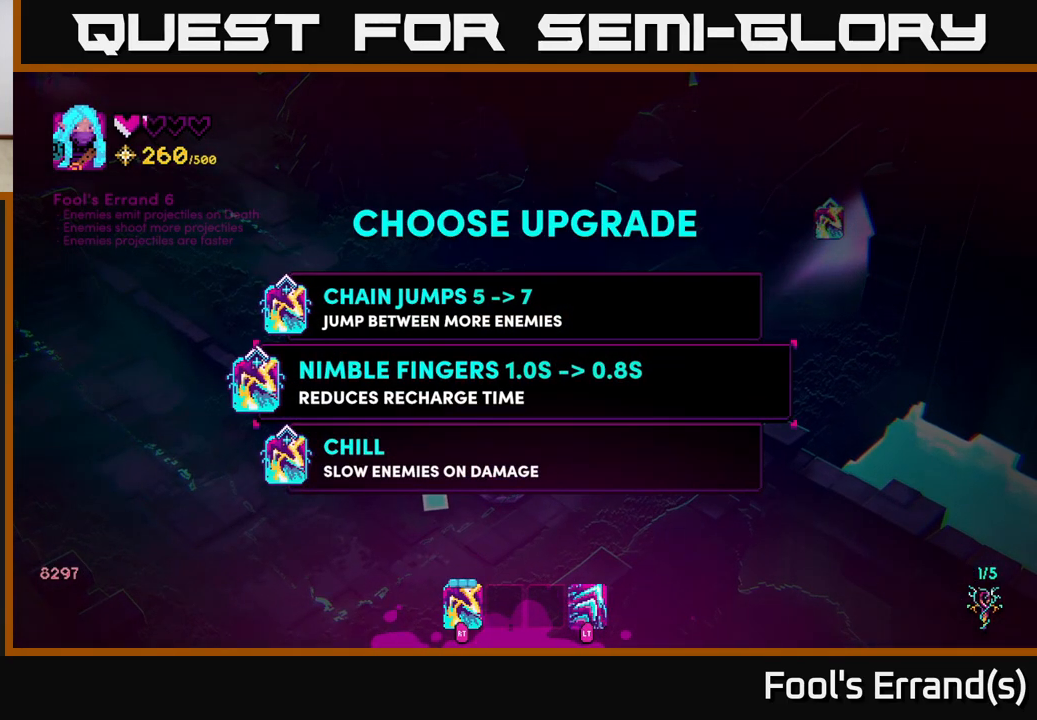
{"buttons": [], "left_stick": "center", "right_stick": "center", "events": [[283, "left_stick", "down-left"], [467, "left_stick", "center"]]}
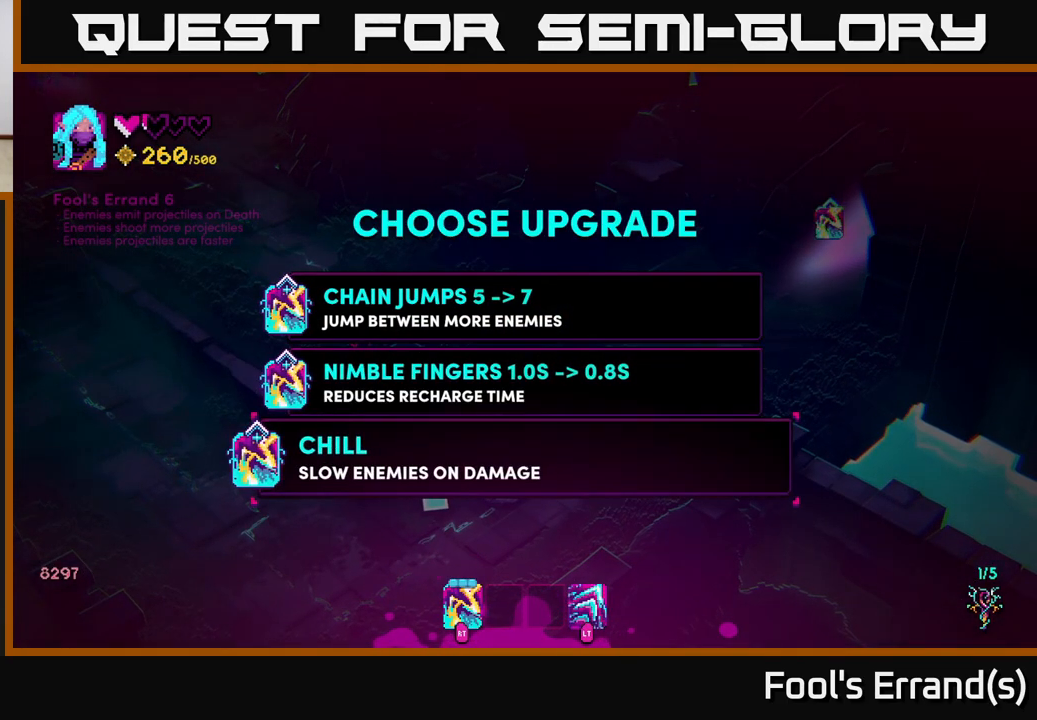
{"buttons": [], "left_stick": "center", "right_stick": "center", "events": [[67, "left_stick", "up"], [217, "left_stick", "center"], [417, "A", "down"], [467, "A", "up"]]}
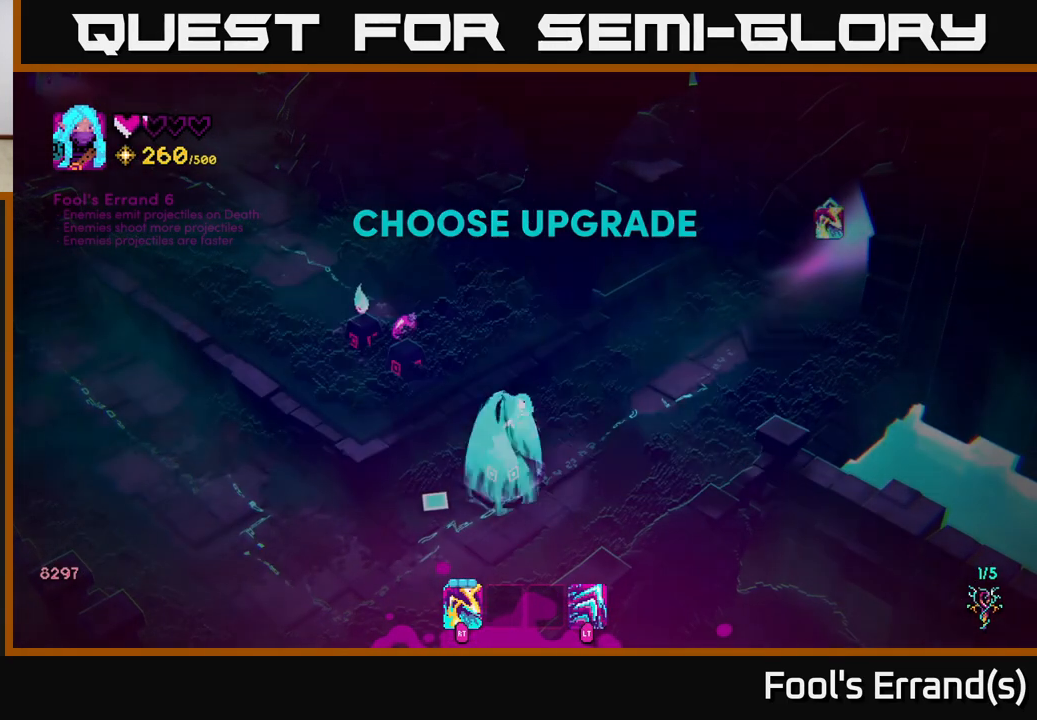
{"buttons": ["L2"], "left_stick": "up-left", "right_stick": "up-left", "events": [[150, "left_stick", "up-right"], [233, "right_stick", "up-left"], [383, "left_stick", "up-left"], [450, "L2", "down"]]}
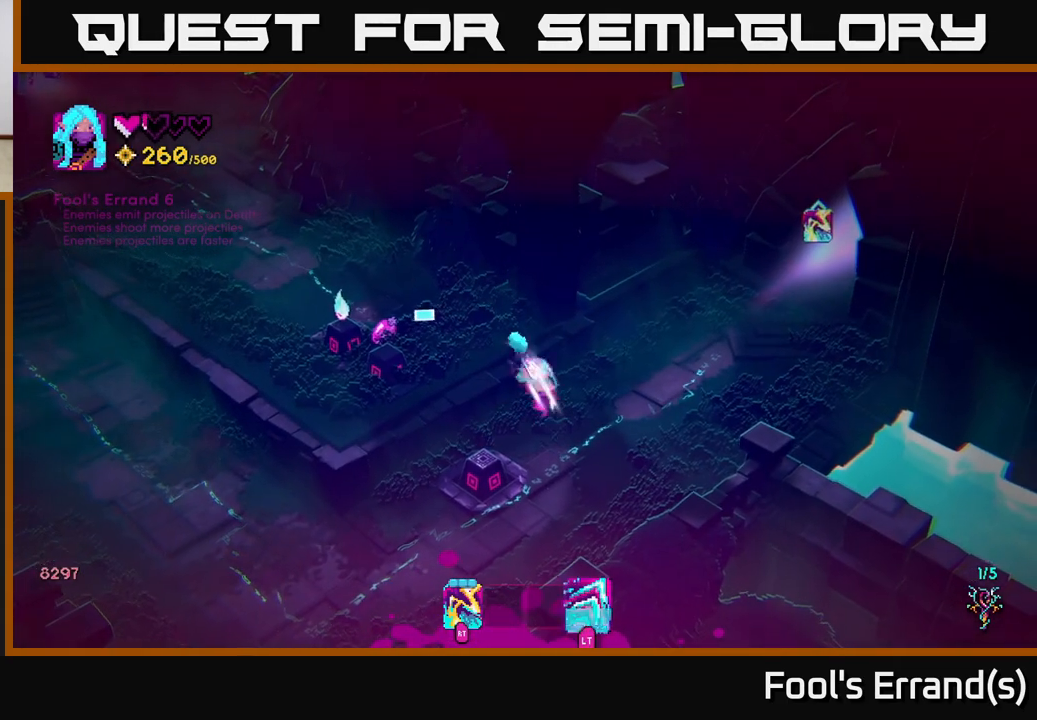
{"buttons": [], "left_stick": "down-left", "right_stick": "down-left", "events": [[83, "L2", "up"], [250, "right_stick", "down-left"], [283, "left_stick", "down-left"]]}
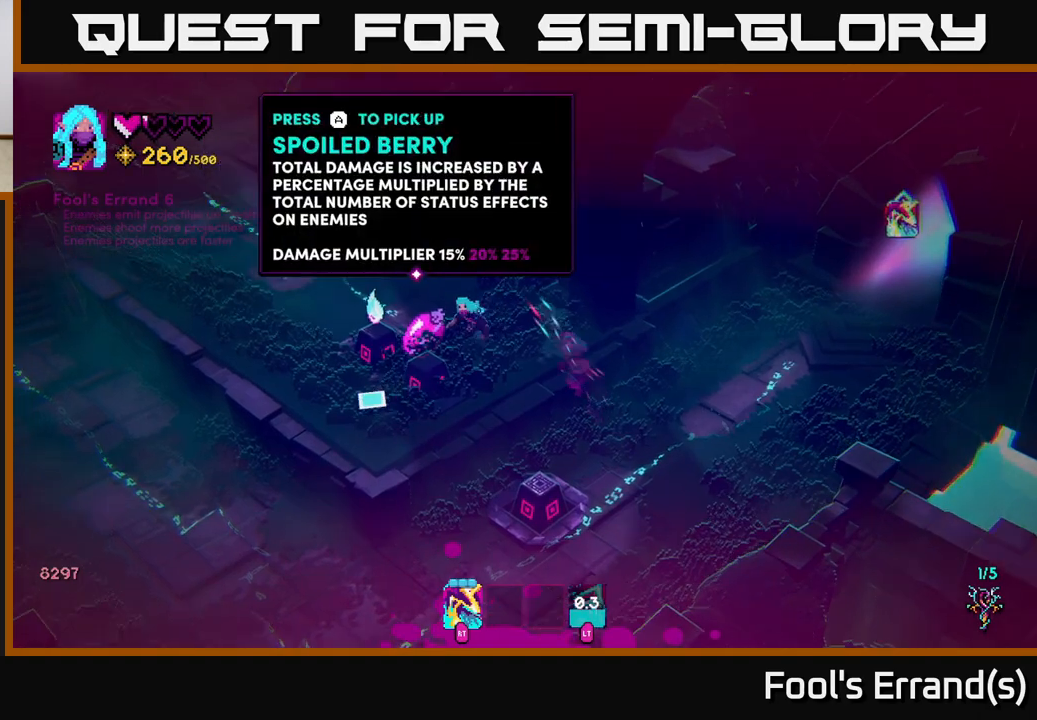
{"buttons": [], "left_stick": "center", "right_stick": "center", "events": [[167, "left_stick", "center"], [167, "right_stick", "center"]]}
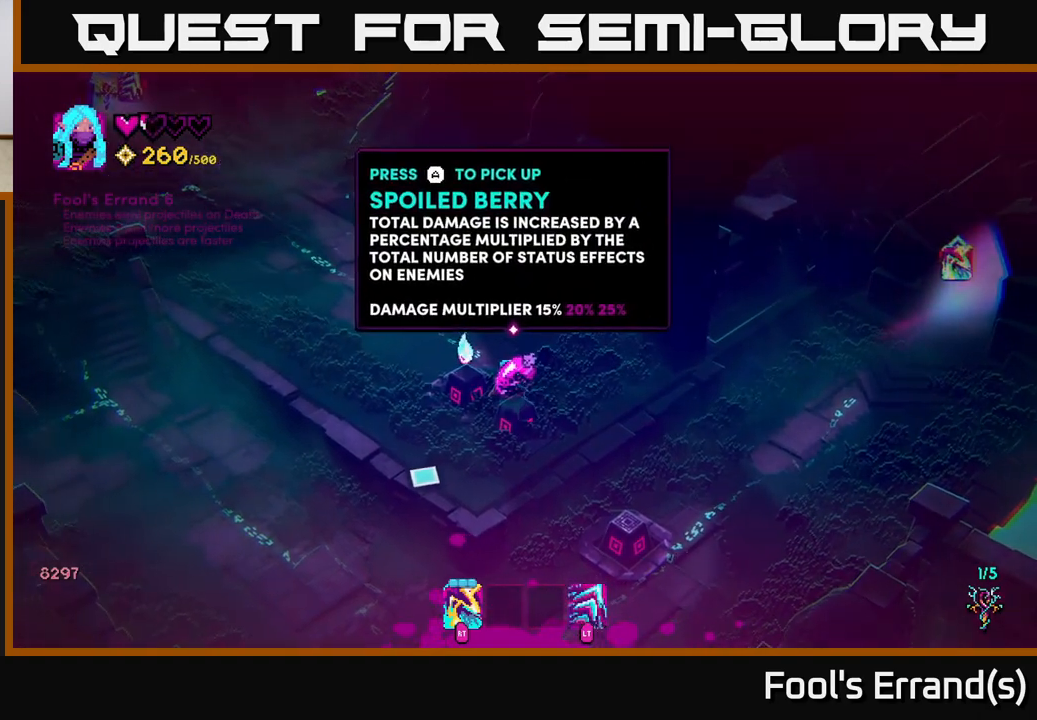
{"buttons": [], "left_stick": "center", "right_stick": "right", "events": [[167, "left_stick", "up-left"], [217, "right_stick", "right"], [400, "left_stick", "center"]]}
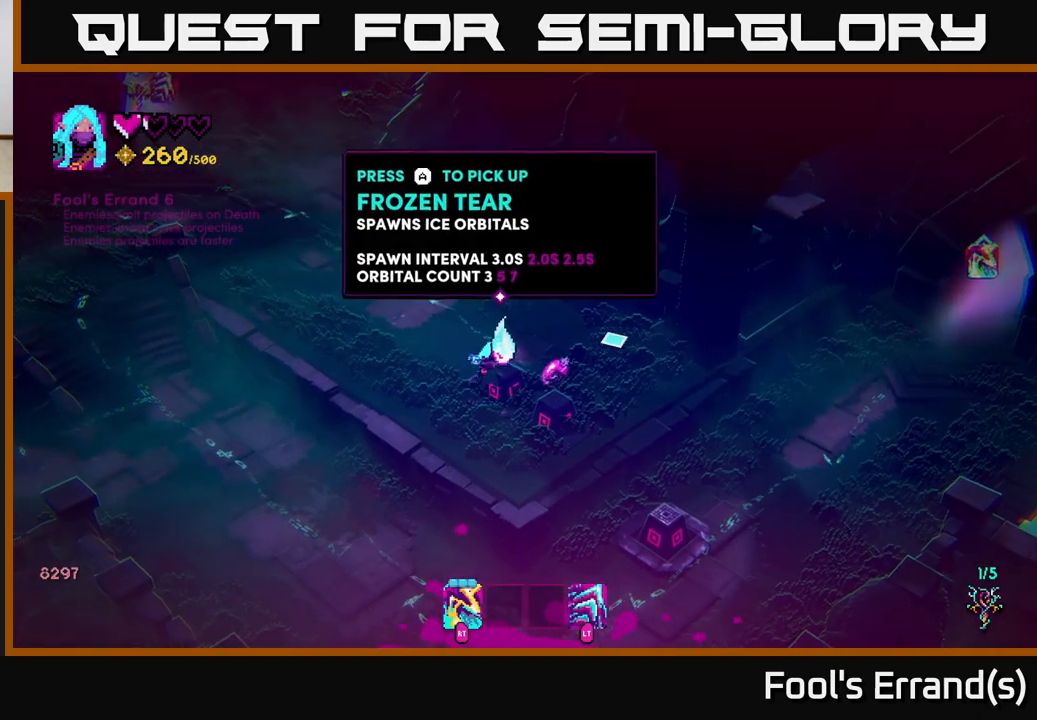
{"buttons": [], "left_stick": "center", "right_stick": "center", "events": [[17, "right_stick", "center"]]}
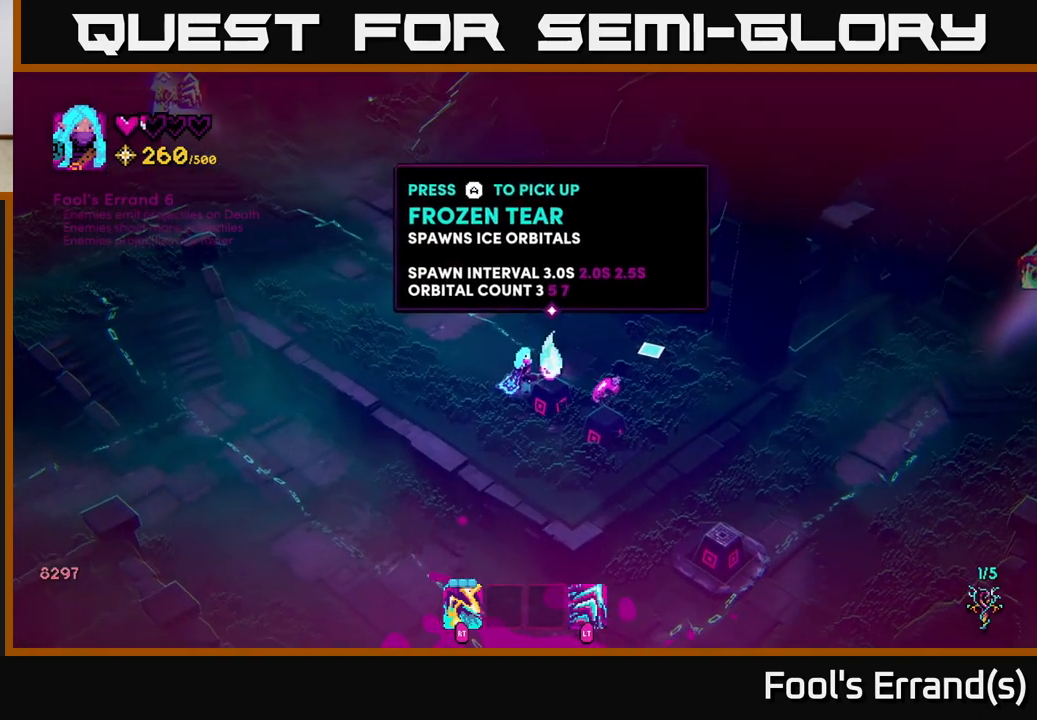
{"buttons": [], "left_stick": "center", "right_stick": "center", "events": []}
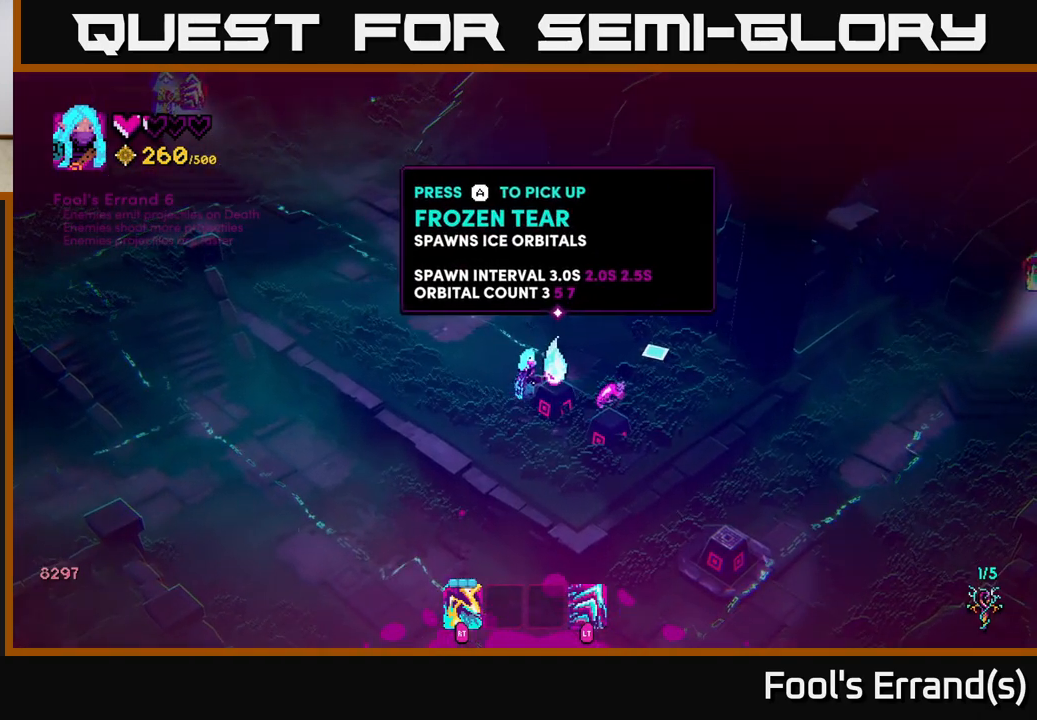
{"buttons": [], "left_stick": "center", "right_stick": "center", "events": []}
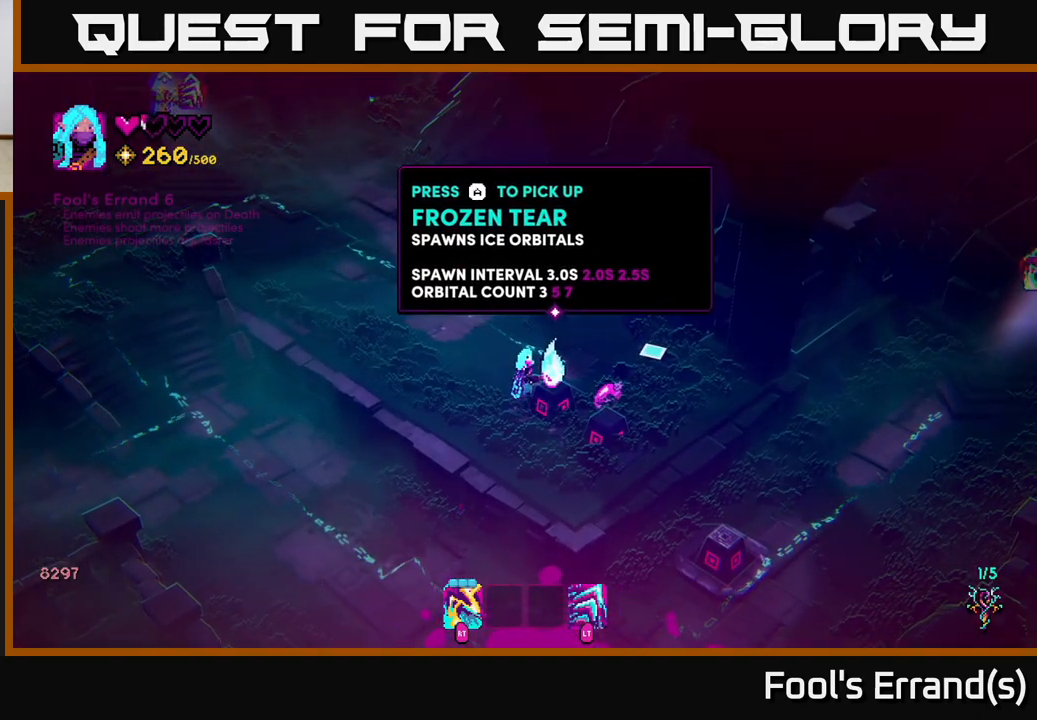
{"buttons": [], "left_stick": "up", "right_stick": "center", "events": [[267, "A", "down"], [333, "A", "up"], [367, "left_stick", "up"]]}
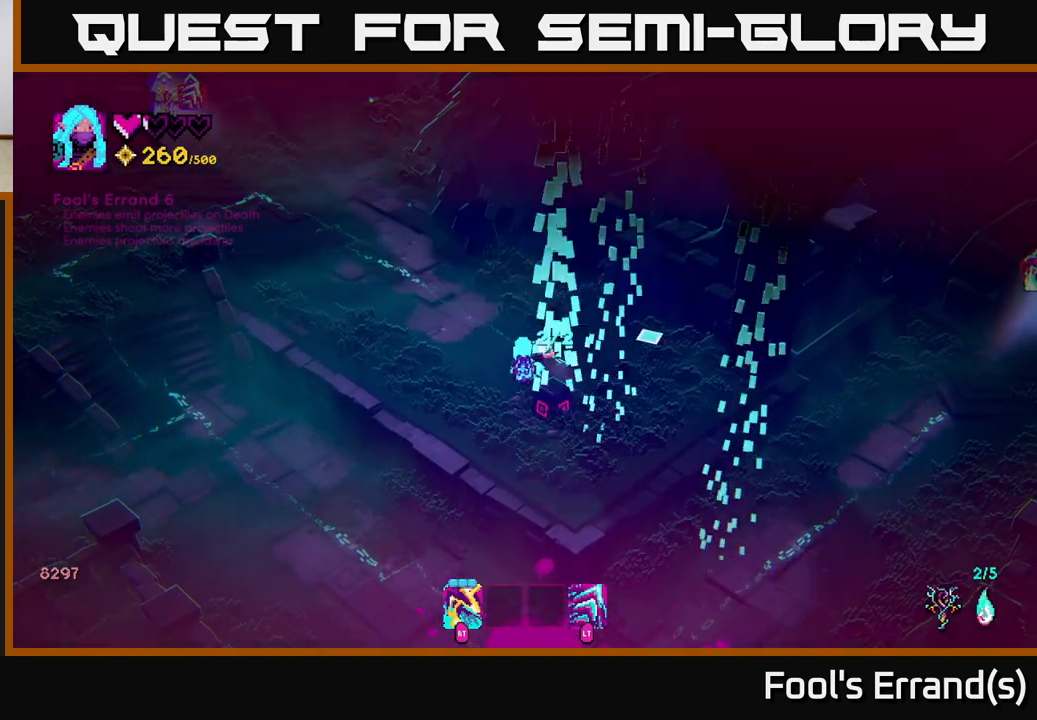
{"buttons": [], "left_stick": "up-left", "right_stick": "up-right", "events": [[117, "right_stick", "up-right"], [183, "left_stick", "up-left"]]}
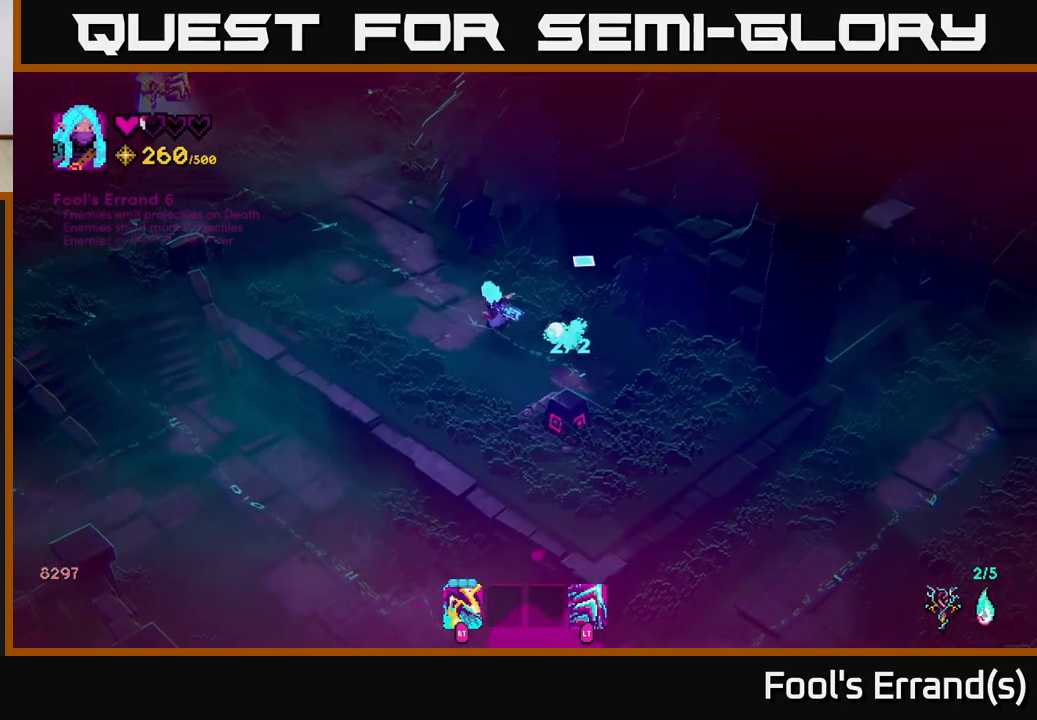
{"buttons": [], "left_stick": "up-left", "right_stick": "up", "events": [[283, "right_stick", "up"], [350, "L2", "down"], [483, "L2", "up"]]}
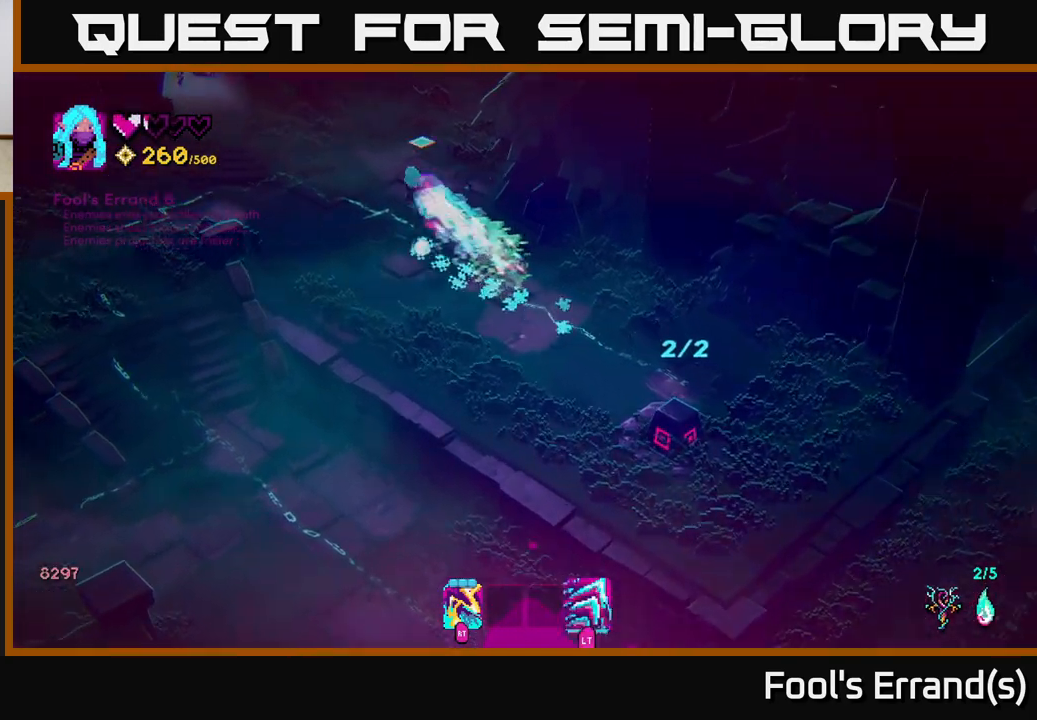
{"buttons": [], "left_stick": "up-left", "right_stick": "up", "events": []}
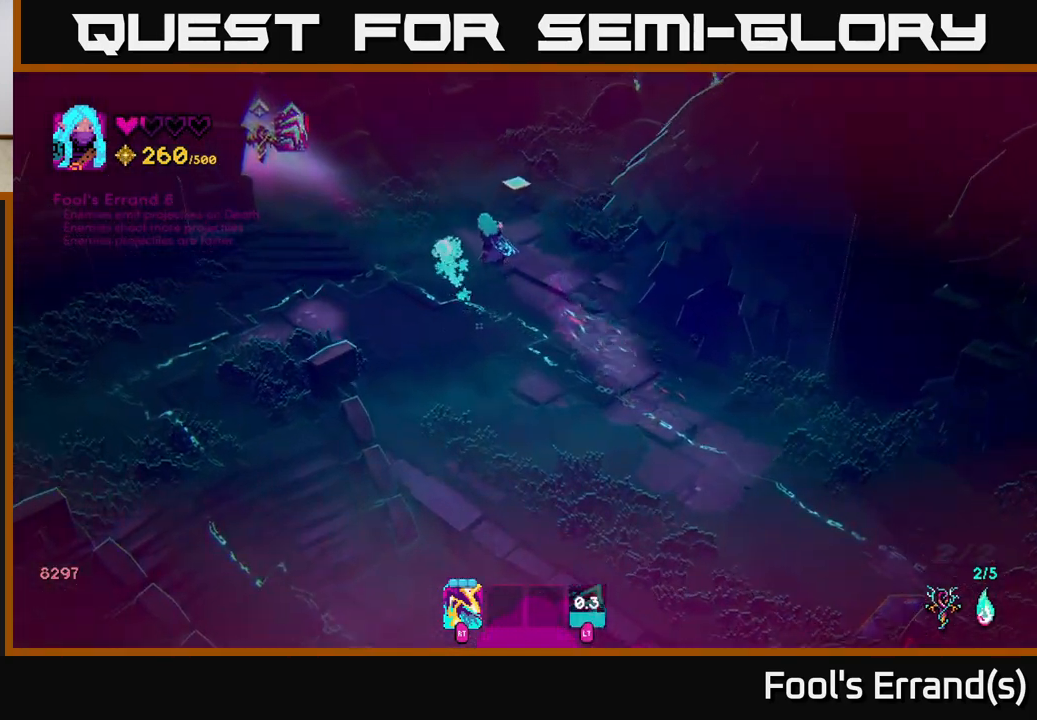
{"buttons": [], "left_stick": "center", "right_stick": "up-left", "events": [[417, "right_stick", "up-left"], [433, "left_stick", "center"]]}
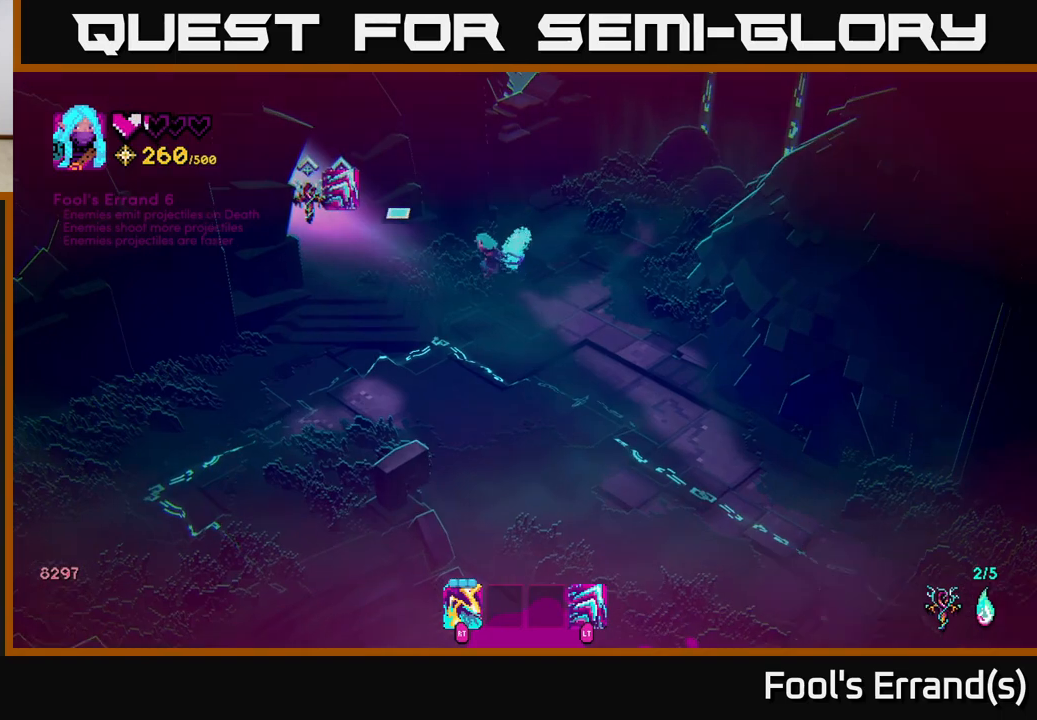
{"buttons": [], "left_stick": "center", "right_stick": "up-left", "events": [[200, "left_stick", "up-left"], [250, "right_stick", "up"], [300, "left_stick", "up"], [400, "left_stick", "center"], [483, "right_stick", "up-left"]]}
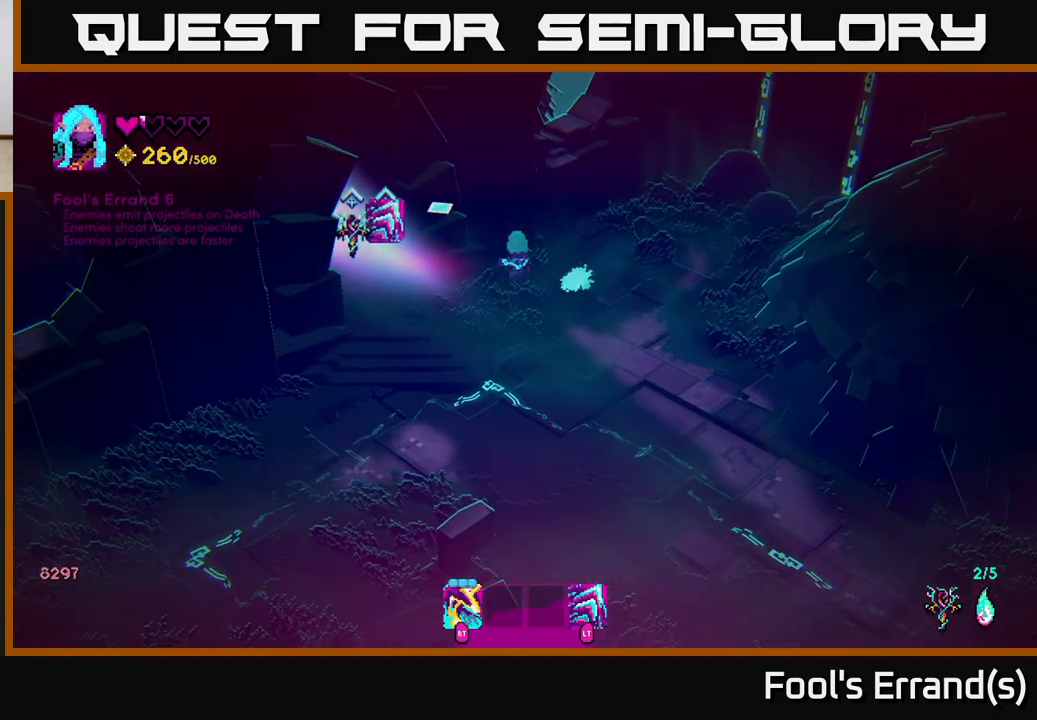
{"buttons": [], "left_stick": "down-left", "right_stick": "up-left", "events": [[150, "left_stick", "left"], [350, "left_stick", "down-left"]]}
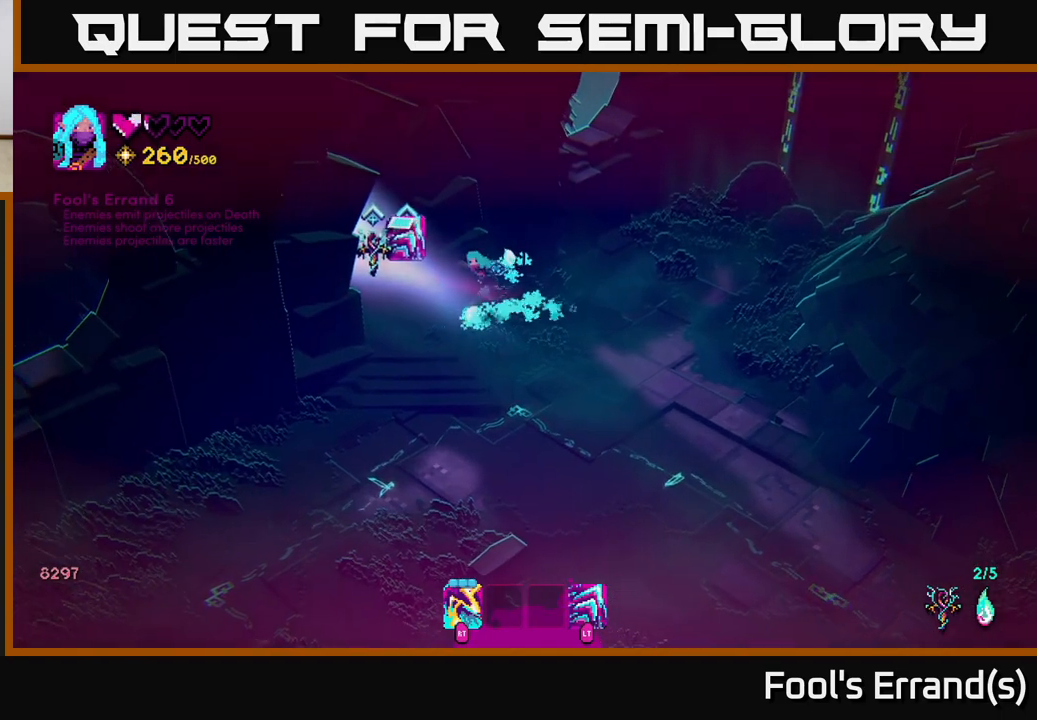
{"buttons": [], "left_stick": "center", "right_stick": "center", "events": [[50, "left_stick", "center"], [233, "right_stick", "center"]]}